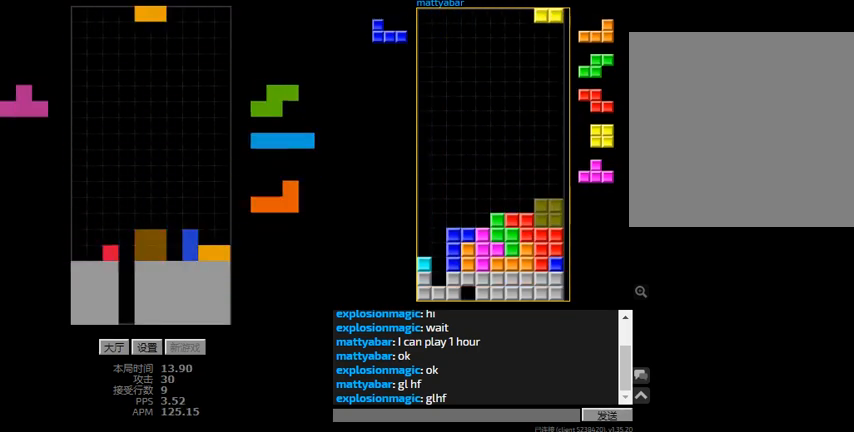
Gameplay with keyboard; each line is a JSON object with the keys held at the frame after it. "events" lists presses ("down") and releases ("up") of "hd", "l", "left", "r", "right" and "sd" between this image and that frame as [ms after this image, input, new state], when the widget could be followed in between. No other keys are recorded. Mouse input is not recorded. Key names are as the overlay labels them; some are game actions (e.g. jump) rather than physical keys.
{"keys": ["hd"], "events": [[33, "left", "down"], [67, "hd", "up"], [167, "hd", "down"], [167, "left", "up"], [233, "right", "down"], [267, "right", "up"], [400, "r", "down"], [400, "right", "down"], [433, "hd", "up"], [467, "r", "up"], [467, "right", "up"], [500, "hd", "down"]]}
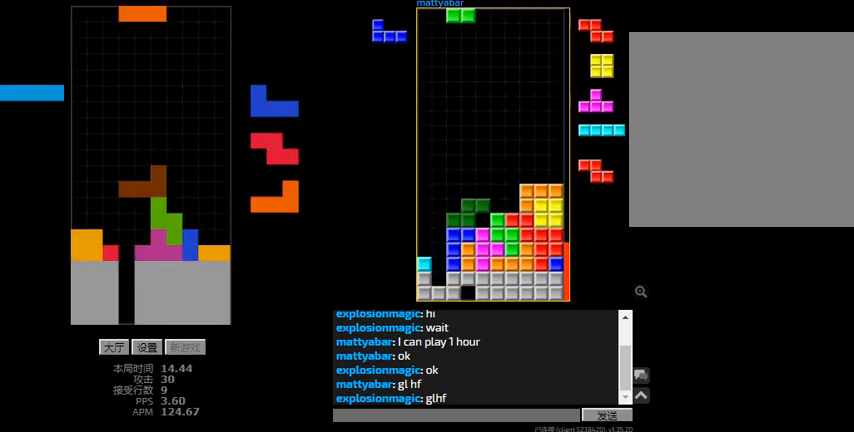
{"keys": ["hd", "right"], "events": [[67, "left", "down"], [133, "hd", "up"], [233, "hd", "down"], [233, "l", "down"], [233, "left", "up"], [267, "right", "down"], [333, "hd", "up"], [367, "l", "up"], [500, "hd", "down"]]}
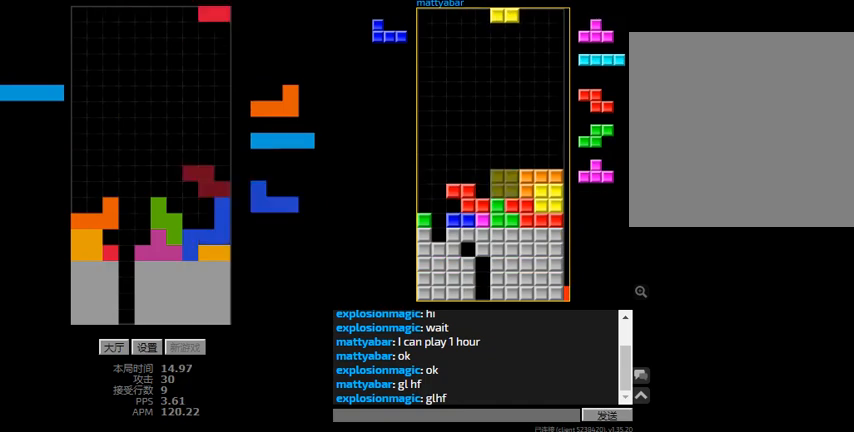
{"keys": ["hd", "left"], "events": [[67, "left", "down"], [100, "right", "up"], [233, "hd", "up"], [233, "r", "down"], [333, "hd", "down"], [333, "r", "up"], [367, "left", "up"], [400, "l", "down"], [467, "l", "up"], [467, "left", "down"]]}
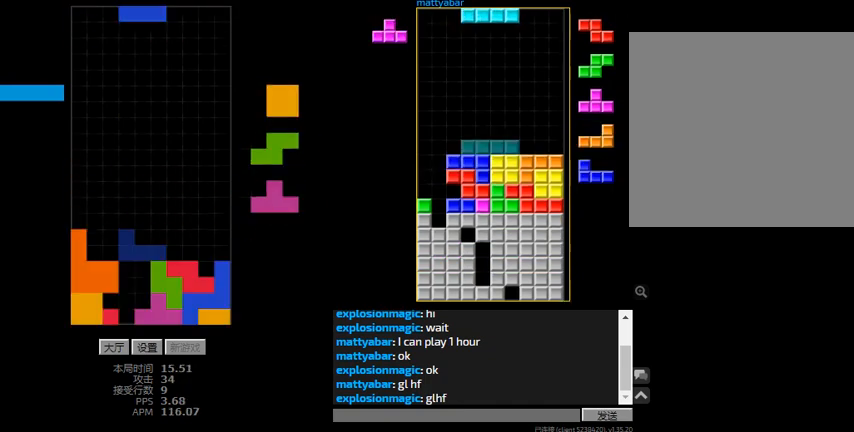
{"keys": ["left"], "events": [[33, "hd", "up"], [67, "left", "up"], [167, "r", "down"], [167, "right", "down"], [367, "r", "up"], [367, "right", "up"], [400, "left", "down"], [433, "hd", "down"], [500, "hd", "up"]]}
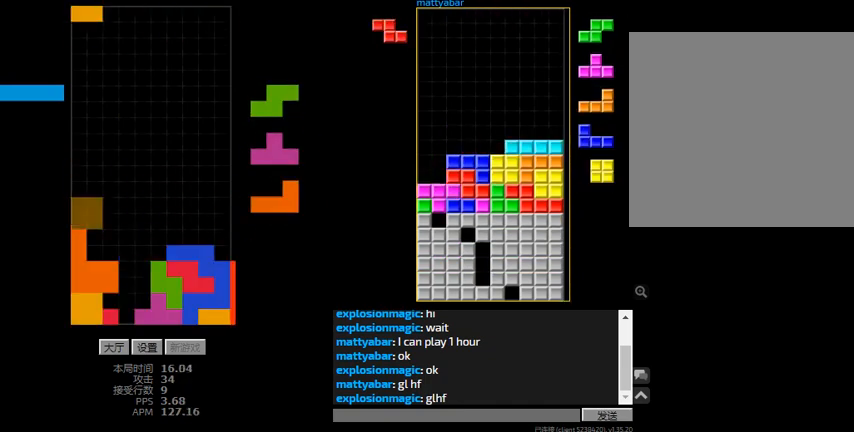
{"keys": ["hd", "l"], "events": [[67, "right", "down"], [100, "hd", "down"], [100, "left", "up"], [167, "hd", "up"], [167, "r", "down"], [267, "hd", "down"], [267, "r", "up"], [267, "right", "up"], [300, "l", "down"], [333, "sd", "down"], [400, "hd", "up"], [467, "sd", "up"], [500, "hd", "down"]]}
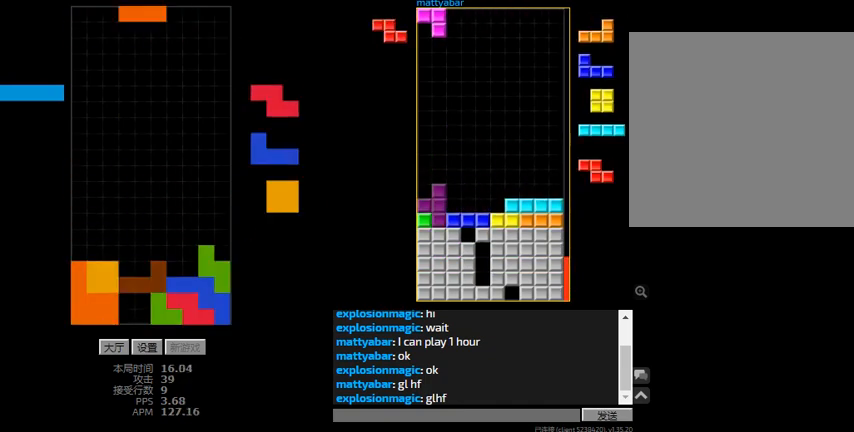
{"keys": ["hd", "left"], "events": [[33, "r", "down"], [33, "right", "down"], [67, "l", "up"], [133, "hd", "up"], [200, "hd", "down"], [200, "r", "up"], [200, "right", "up"], [267, "l", "down"], [333, "hd", "up"], [367, "l", "up"], [367, "left", "down"], [467, "hd", "down"]]}
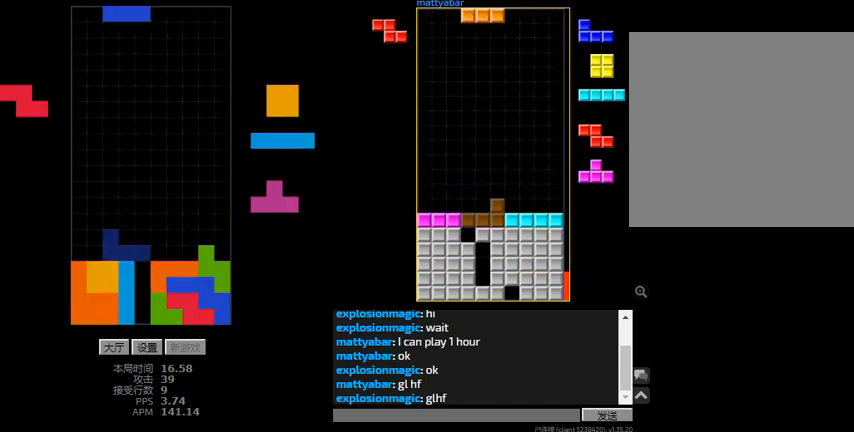
{"keys": ["r", "right"], "events": [[67, "hd", "up"], [167, "hd", "down"], [300, "left", "up"], [400, "right", "down"], [433, "hd", "up"], [500, "r", "down"]]}
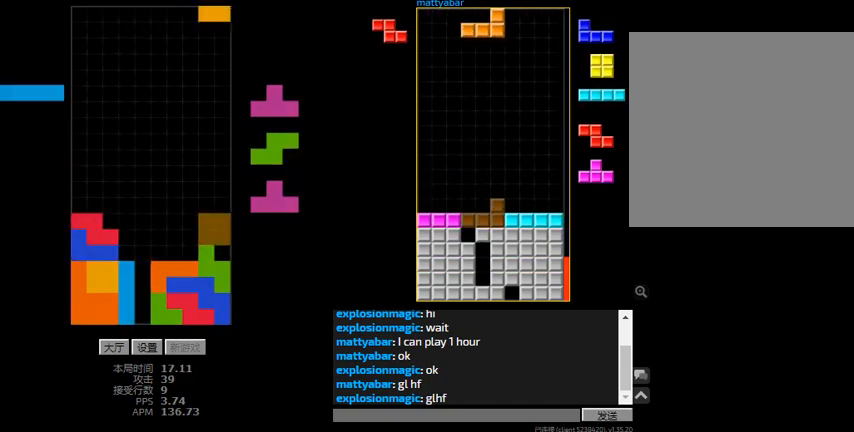
{"keys": ["r", "right"], "events": [[67, "r", "up"], [100, "right", "up"], [167, "left", "down"], [367, "hd", "down"], [367, "left", "up"], [433, "right", "down"], [467, "r", "down"], [500, "hd", "up"]]}
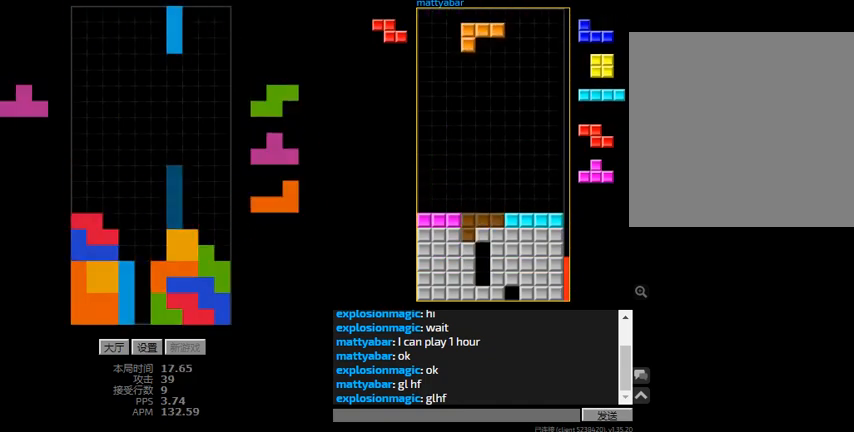
{"keys": ["l"], "events": [[67, "r", "up"], [100, "hd", "down"], [100, "right", "up"], [167, "l", "down"], [167, "left", "down"], [200, "hd", "up"], [233, "l", "up"], [233, "left", "up"], [267, "hd", "down"], [367, "l", "down"], [367, "right", "down"], [367, "sd", "down"], [400, "hd", "up"], [433, "l", "up"], [433, "right", "up"], [500, "l", "down"], [500, "sd", "up"]]}
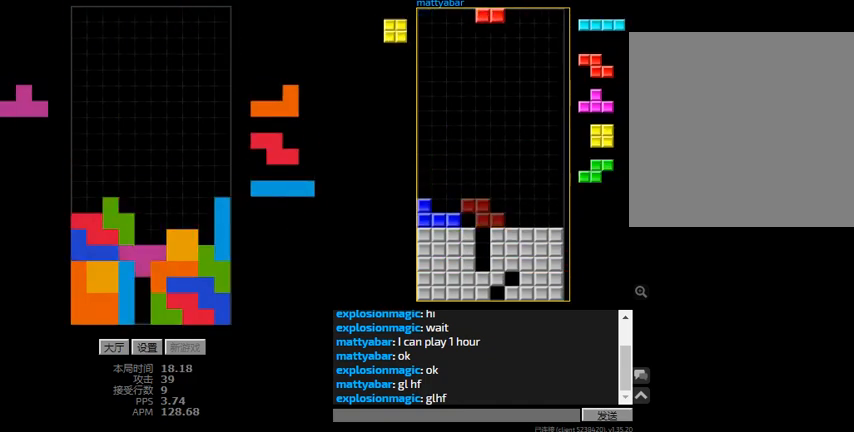
{"keys": ["hd", "r", "right"], "events": [[33, "hd", "down"], [67, "l", "up"], [100, "right", "down"], [133, "hd", "up"], [233, "l", "down"], [300, "left", "down"], [367, "l", "up"], [400, "left", "up"], [433, "hd", "down"], [433, "r", "down"]]}
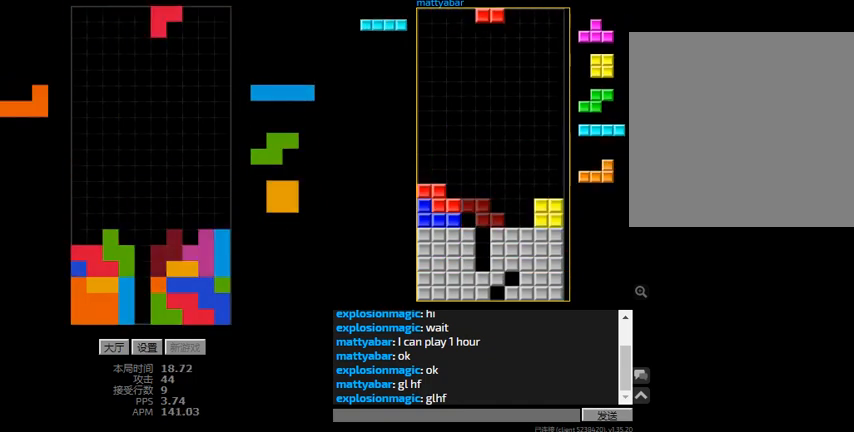
{"keys": ["hd", "left"], "events": [[33, "r", "up"], [33, "right", "up"], [67, "right", "down"], [100, "r", "down"], [167, "hd", "up"], [333, "r", "up"], [367, "right", "up"], [433, "hd", "down"], [433, "left", "down"]]}
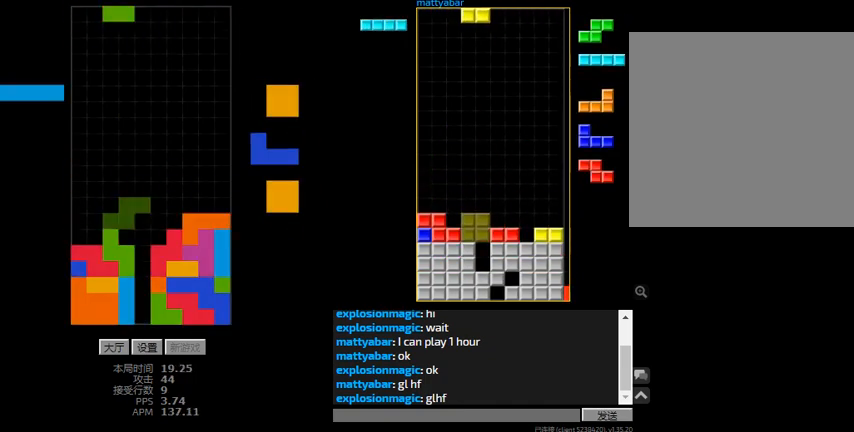
{"keys": ["hd", "right"], "events": [[33, "hd", "up"], [133, "hd", "down"], [133, "left", "up"], [133, "right", "down"], [367, "hd", "up"], [433, "hd", "down"]]}
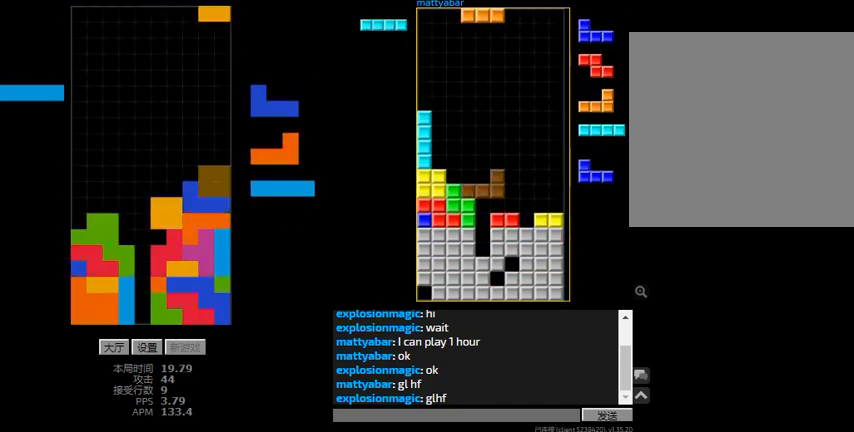
{"keys": ["hd", "left", "r"], "events": [[67, "right", "up"], [167, "left", "down"], [233, "hd", "up"], [267, "r", "down"], [400, "hd", "down"], [400, "r", "up"], [500, "r", "down"]]}
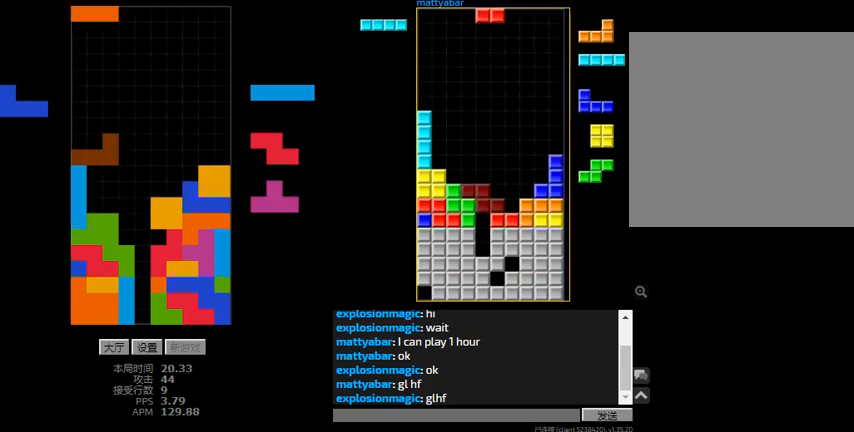
{"keys": ["hd", "r", "right"], "events": [[33, "hd", "up"], [100, "r", "up"], [167, "hd", "down"], [167, "left", "up"], [167, "right", "down"], [267, "l", "down"], [333, "hd", "up"], [367, "l", "up"], [433, "hd", "down"], [467, "r", "down"]]}
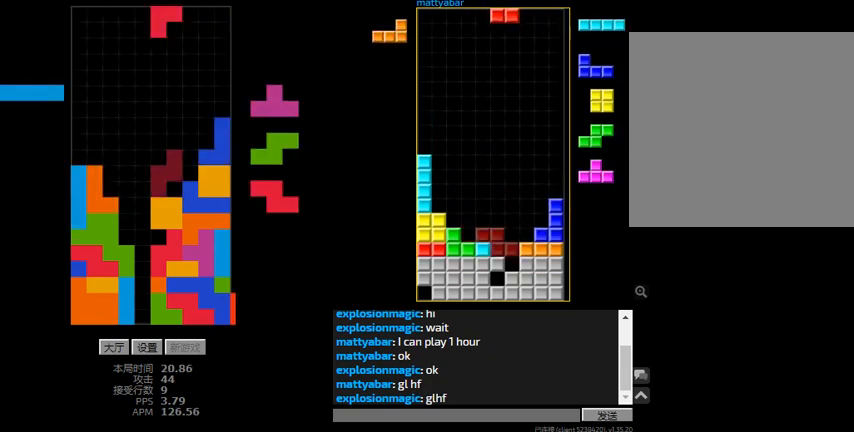
{"keys": ["hd"], "events": [[33, "hd", "up"], [33, "r", "up"], [133, "hd", "down"], [133, "right", "up"], [167, "l", "down"], [167, "sd", "down"], [233, "hd", "up"], [267, "l", "up"], [333, "l", "down"], [367, "hd", "down"], [433, "l", "up"], [433, "sd", "up"]]}
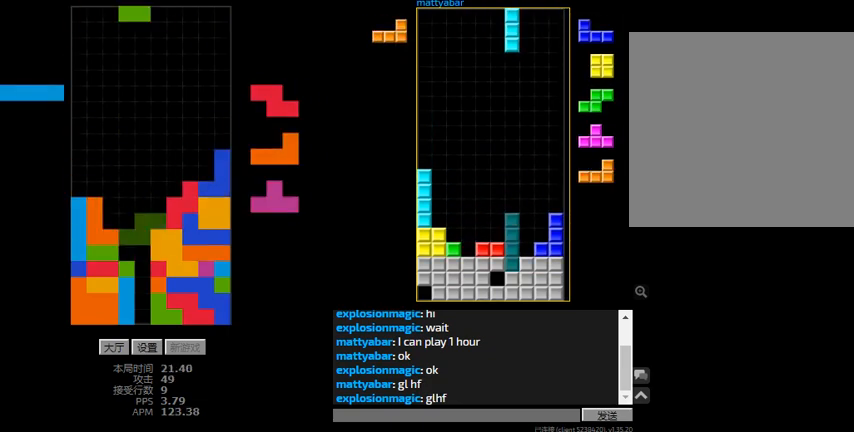
{"keys": ["hd", "l"], "events": [[100, "l", "down"], [133, "hd", "up"], [133, "left", "down"], [167, "l", "up"], [167, "sd", "down"], [200, "left", "up"], [367, "right", "down"], [467, "l", "down"], [500, "hd", "down"], [500, "right", "up"], [500, "sd", "up"]]}
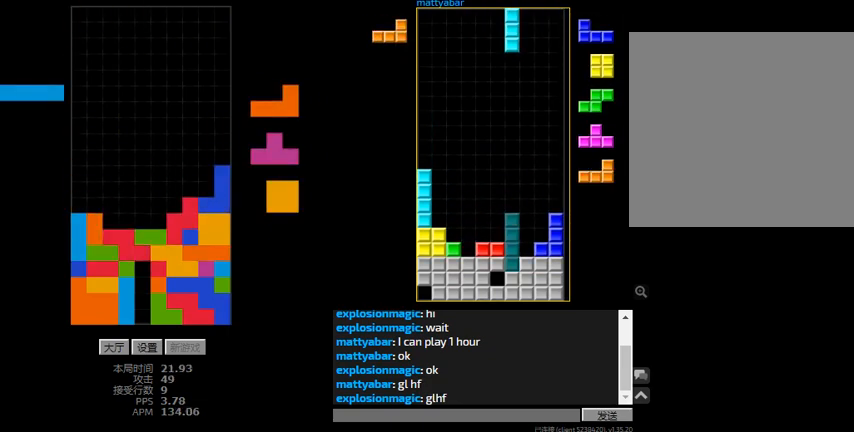
{"keys": ["left"], "events": [[67, "l", "up"], [67, "left", "down"], [100, "hd", "up"], [100, "r", "down"], [167, "hd", "down"], [167, "r", "up"], [200, "left", "up"], [300, "hd", "up"], [467, "left", "down"]]}
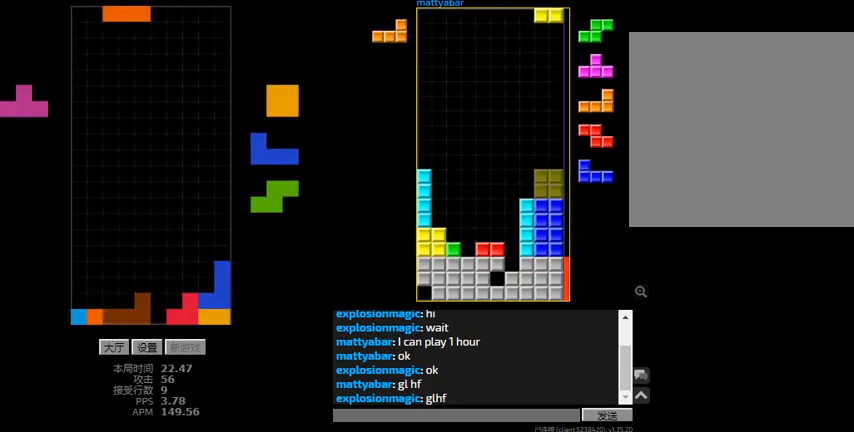
{"keys": ["hd"], "events": [[33, "left", "up"], [100, "right", "down"], [200, "hd", "down"], [333, "hd", "up"], [400, "left", "down"], [433, "hd", "down"], [433, "right", "up"], [467, "left", "up"]]}
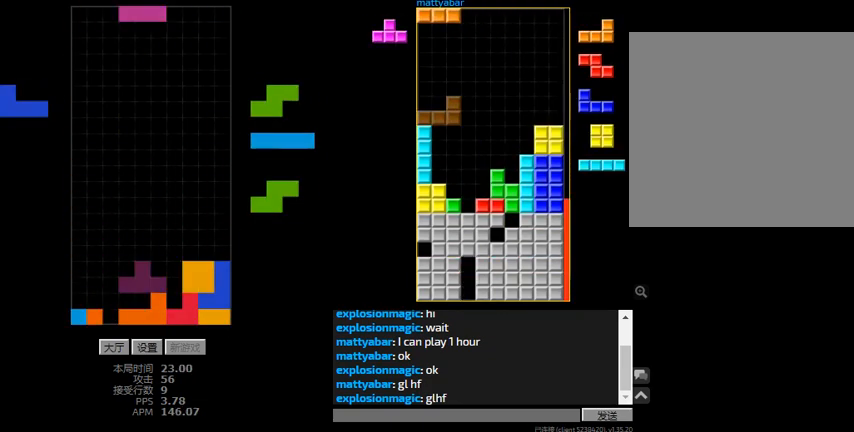
{"keys": ["hd", "right"], "events": [[67, "l", "down"], [100, "hd", "up"], [100, "right", "down"], [200, "l", "up"], [300, "hd", "down"], [300, "right", "up"], [333, "l", "down"], [400, "l", "up"], [500, "right", "down"]]}
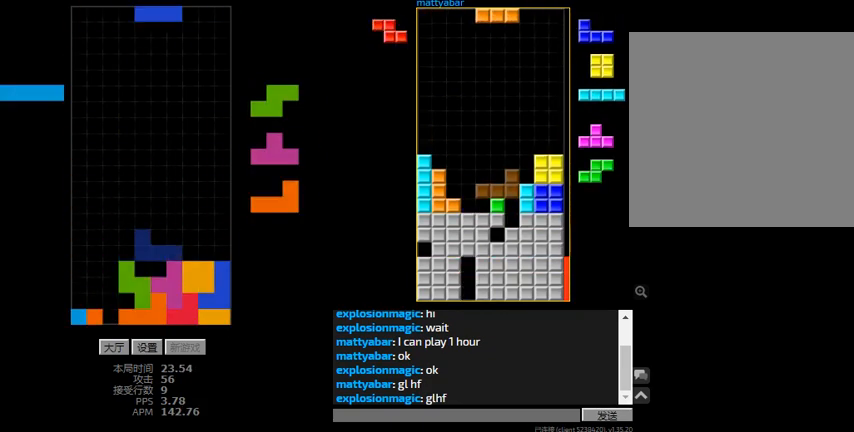
{"keys": ["left"], "events": [[33, "hd", "up"], [167, "hd", "down"], [300, "right", "up"], [367, "left", "down"], [400, "l", "down"], [433, "hd", "up"], [500, "l", "up"]]}
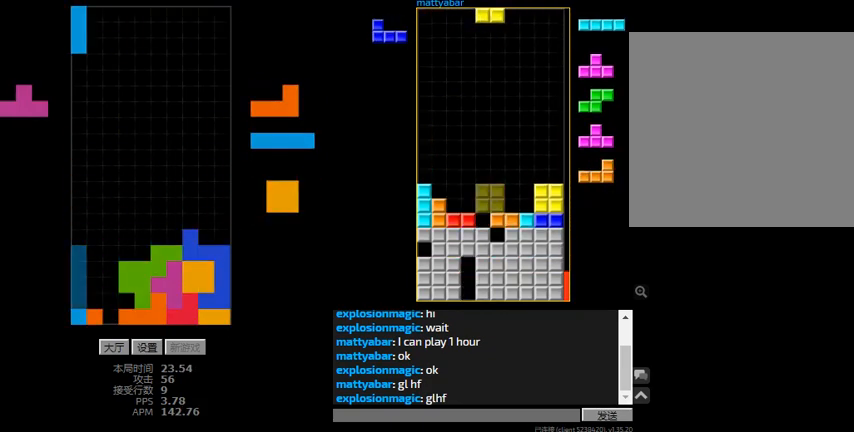
{"keys": ["r"], "events": [[33, "hd", "down"], [100, "l", "down"], [167, "hd", "up"], [167, "right", "down"], [167, "sd", "down"], [233, "left", "up"], [267, "right", "up"], [300, "sd", "up"], [333, "hd", "down"], [400, "l", "up"], [433, "hd", "up"], [433, "r", "down"], [433, "right", "down"], [467, "right", "up"]]}
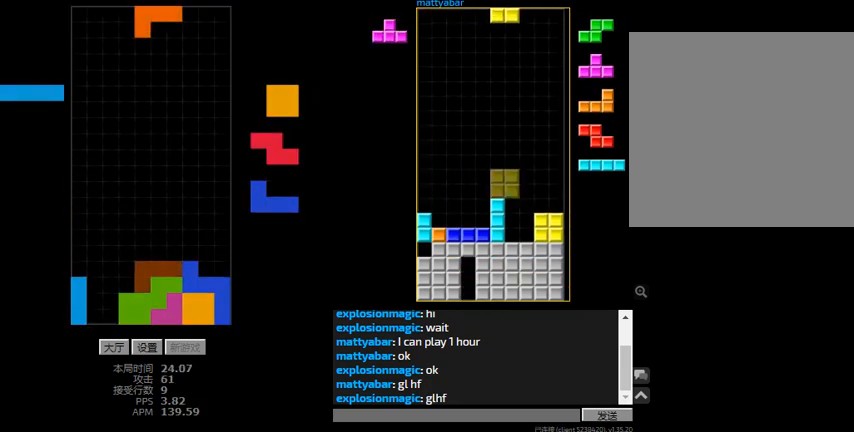
{"keys": ["hd", "right"], "events": [[67, "r", "up"], [300, "hd", "down"], [333, "right", "down"], [433, "hd", "up"], [500, "hd", "down"]]}
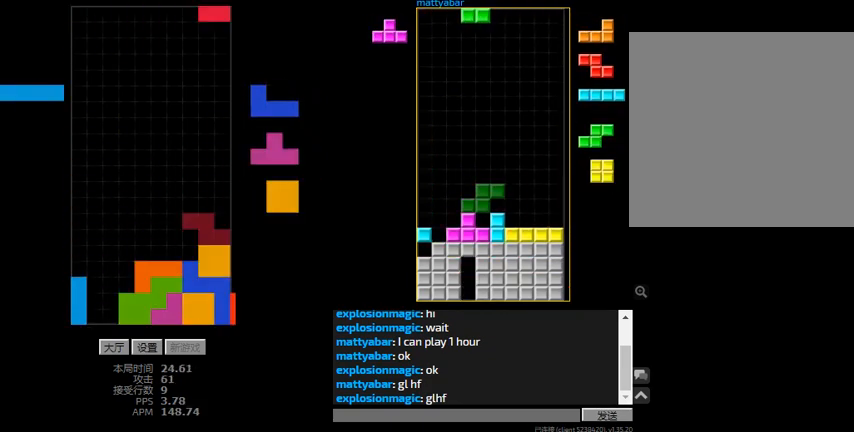
{"keys": [], "events": [[67, "r", "down"], [100, "hd", "up"], [133, "r", "up"], [167, "left", "down"], [167, "right", "up"], [200, "hd", "down"], [233, "left", "up"], [300, "left", "down"], [300, "r", "down"], [333, "hd", "up"], [400, "r", "up"], [500, "left", "up"]]}
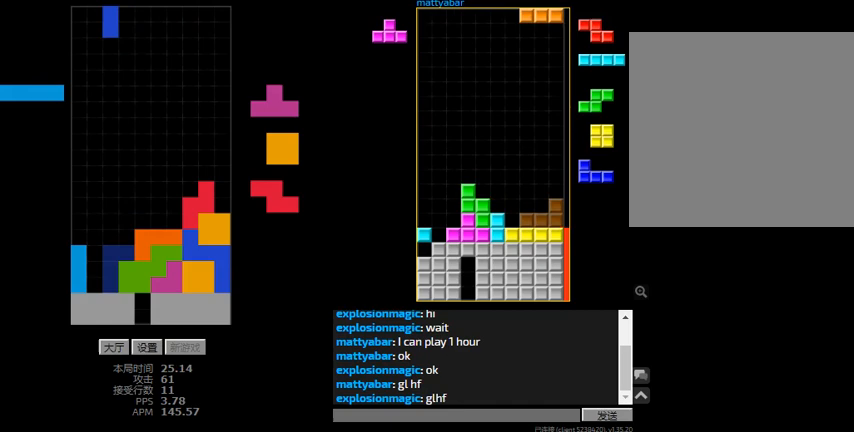
{"keys": [], "events": [[33, "hd", "down"], [133, "right", "down"], [167, "r", "down"], [200, "hd", "up"], [267, "r", "up"], [300, "hd", "down"], [400, "hd", "up"], [400, "right", "up"]]}
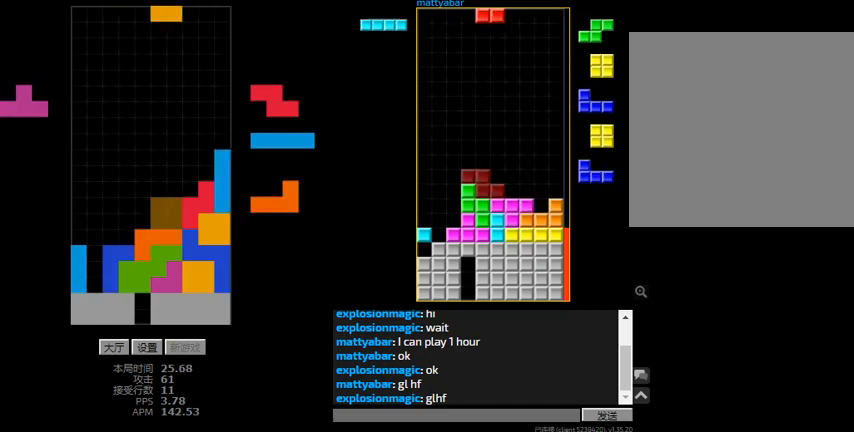
{"keys": ["hd"], "events": [[133, "hd", "down"], [233, "right", "down"], [267, "hd", "up"], [267, "r", "down"], [367, "r", "up"], [433, "left", "down"], [467, "right", "up"], [500, "hd", "down"], [500, "left", "up"]]}
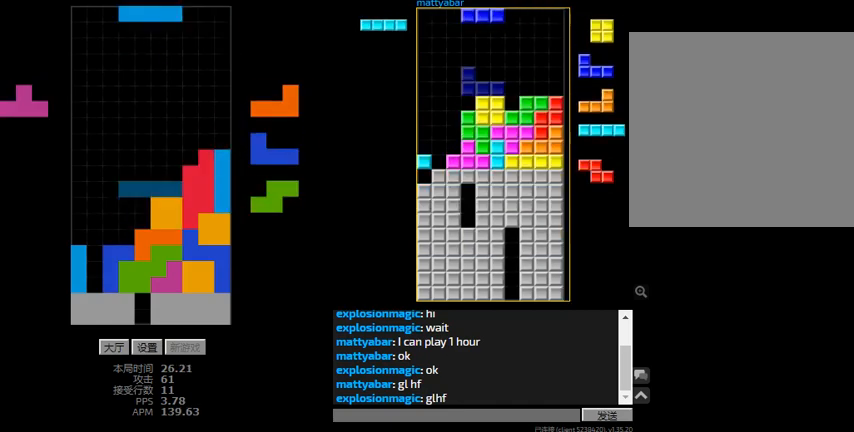
{"keys": ["hd"], "events": [[33, "right", "down"], [67, "r", "down"], [133, "hd", "up"], [200, "r", "up"], [233, "right", "up"], [400, "hd", "down"]]}
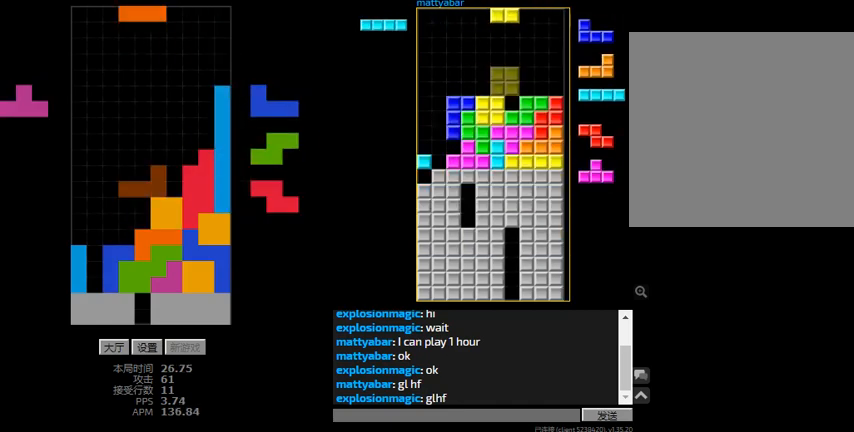
{"keys": ["hd", "l"], "events": [[33, "hd", "up"], [33, "r", "down"], [33, "right", "down"], [100, "r", "up"], [100, "right", "up"], [200, "hd", "down"], [267, "r", "down"], [267, "right", "down"], [300, "hd", "up"], [333, "r", "up"], [433, "hd", "down"], [433, "right", "up"], [467, "l", "down"]]}
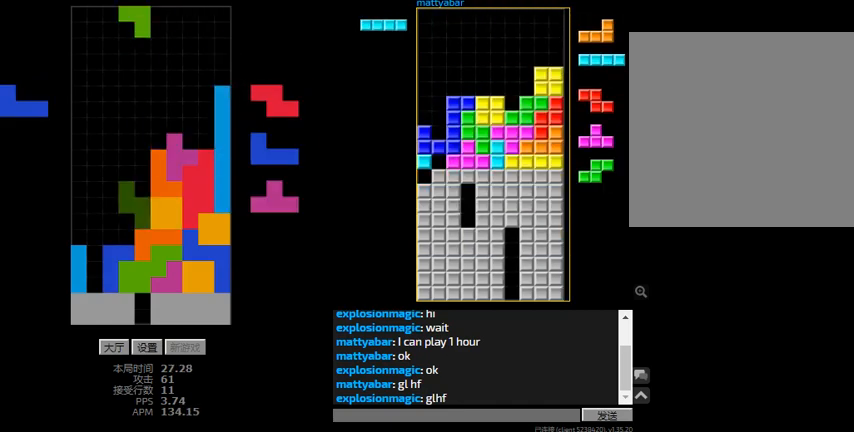
{"keys": ["hd", "right"], "events": [[33, "hd", "up"], [67, "l", "up"], [167, "left", "down"], [200, "left", "up"], [433, "hd", "down"], [500, "right", "down"]]}
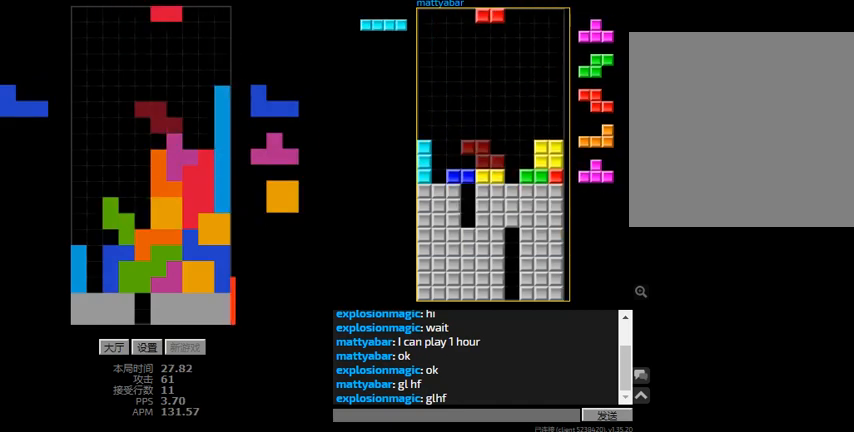
{"keys": ["left"], "events": [[67, "hd", "up"], [133, "left", "down"], [167, "hd", "down"], [200, "left", "up"], [267, "r", "down"], [300, "hd", "up"], [467, "r", "up"], [467, "right", "up"], [500, "left", "down"]]}
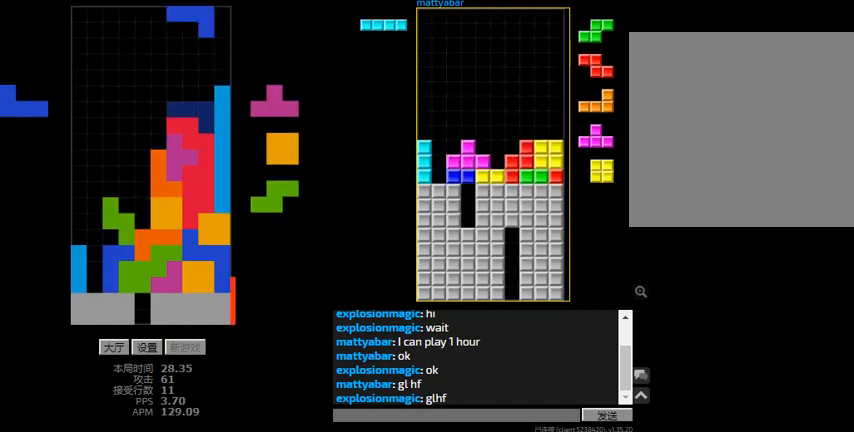
{"keys": ["hd", "l", "left"], "events": [[67, "hd", "down"], [100, "l", "down"], [167, "hd", "up"], [233, "l", "up"], [233, "sd", "down"], [467, "l", "down"], [467, "sd", "up"], [500, "hd", "down"]]}
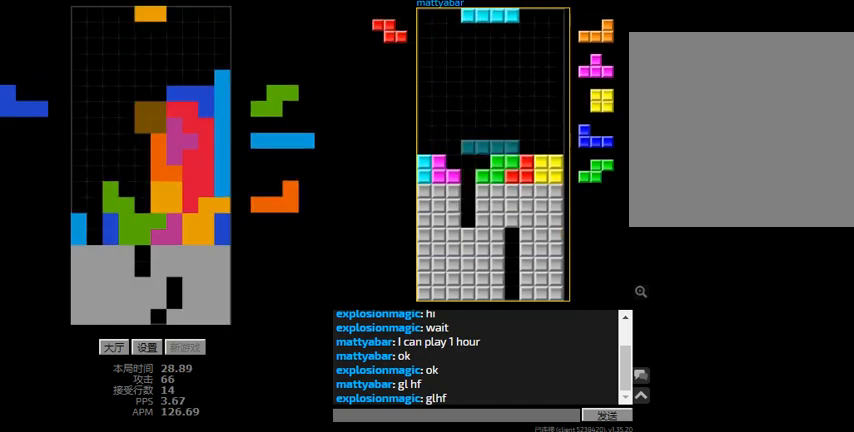
{"keys": ["left", "r"], "events": [[67, "l", "up"], [100, "hd", "up"], [200, "hd", "down"], [267, "r", "down"], [333, "r", "up"], [467, "hd", "up"], [467, "r", "down"]]}